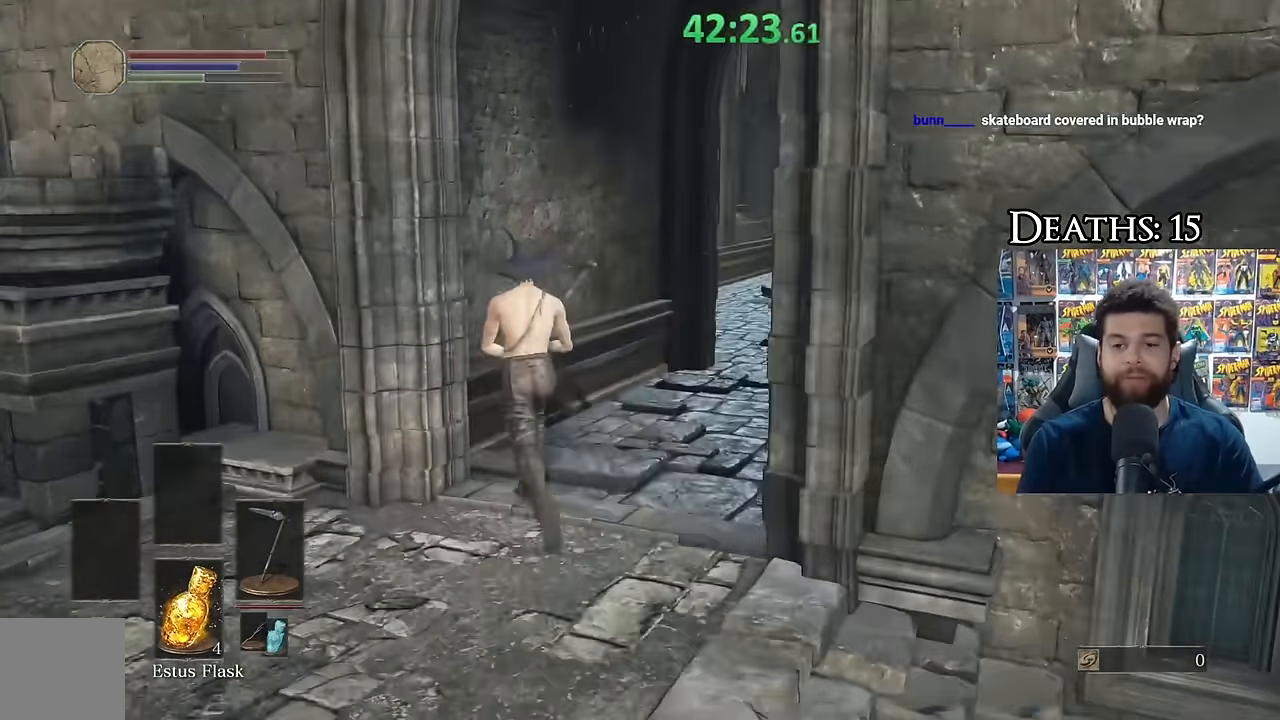
Gameplay with a controller (Xbox layout); each line is a JSON object with the inputs held at the frame after it. "events" lists button and stick changes between this image and that frame as [ms after this image, input, new state], when the widget could be followed in between.
{"buttons": ["B"], "left_stick": "up", "right_stick": "center", "events": [[133, "left_stick", "up-right"], [183, "right_stick", "down-right"], [350, "right_stick", "center"], [450, "left_stick", "up"]]}
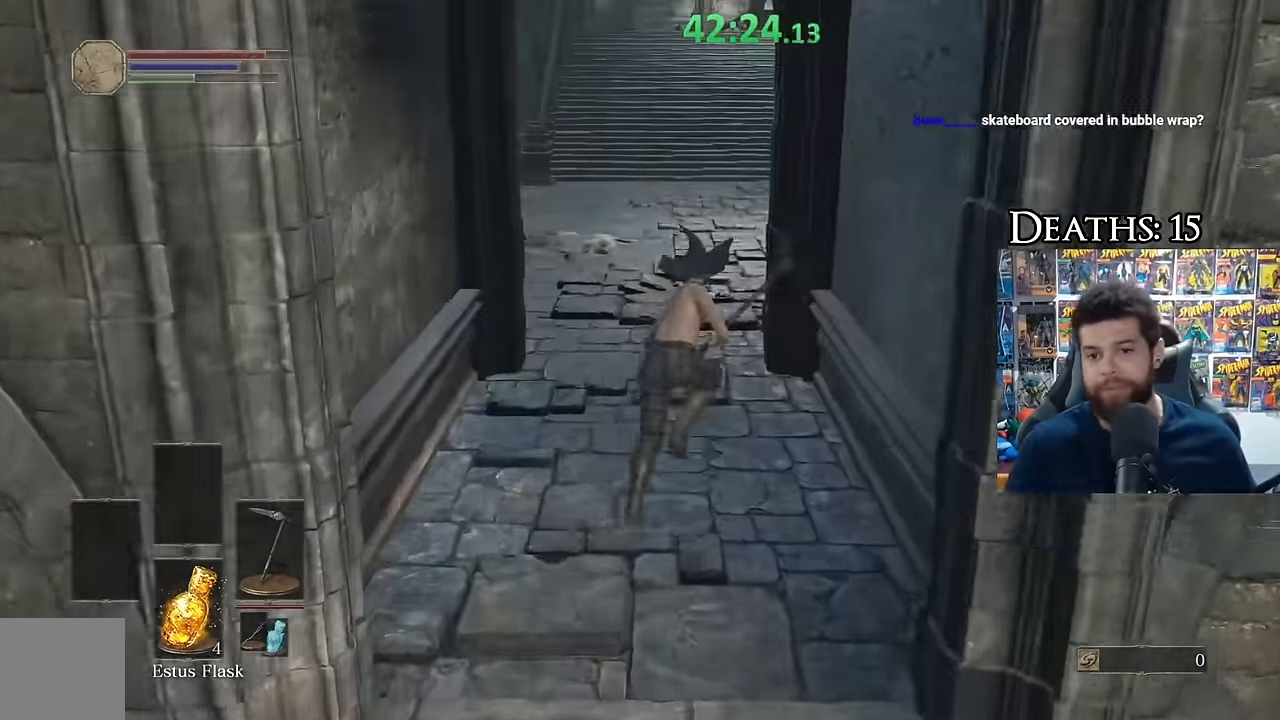
{"buttons": ["B"], "left_stick": "up-left", "right_stick": "down-right", "events": [[366, "right_stick", "down-right"], [483, "left_stick", "up-left"]]}
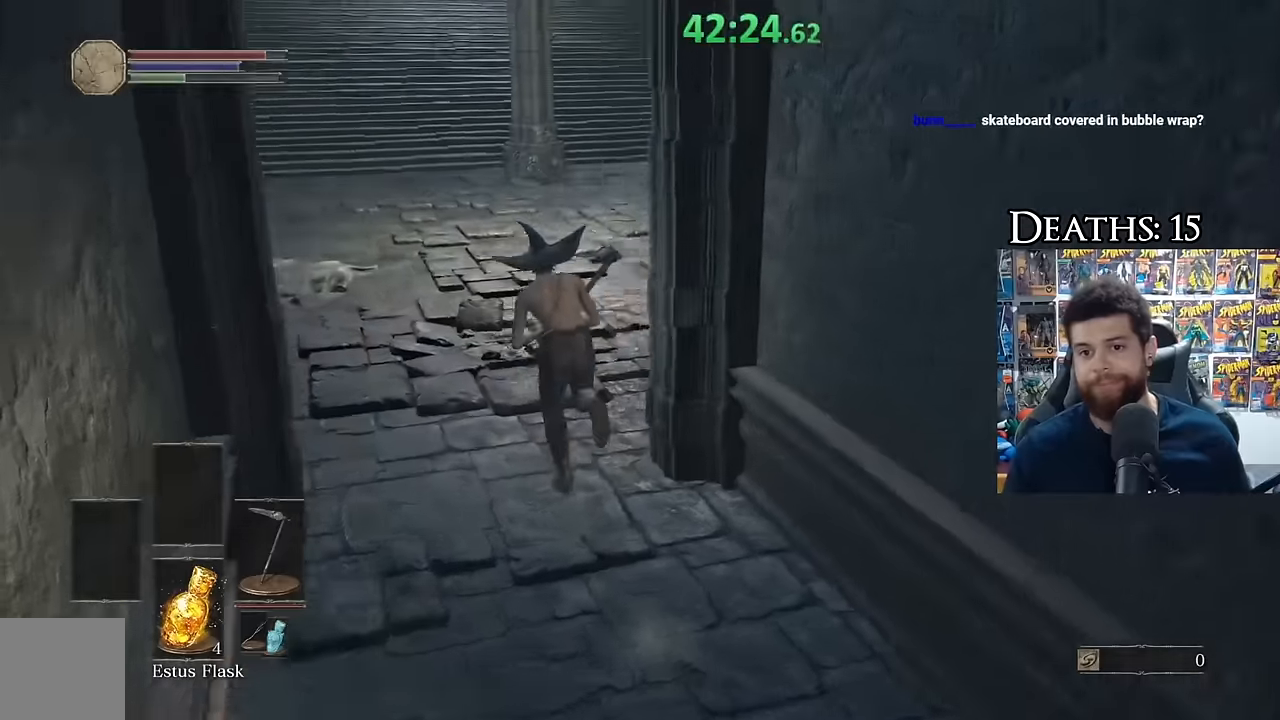
{"buttons": ["B"], "left_stick": "up", "right_stick": "center", "events": [[83, "left_stick", "up"], [83, "right_stick", "center"]]}
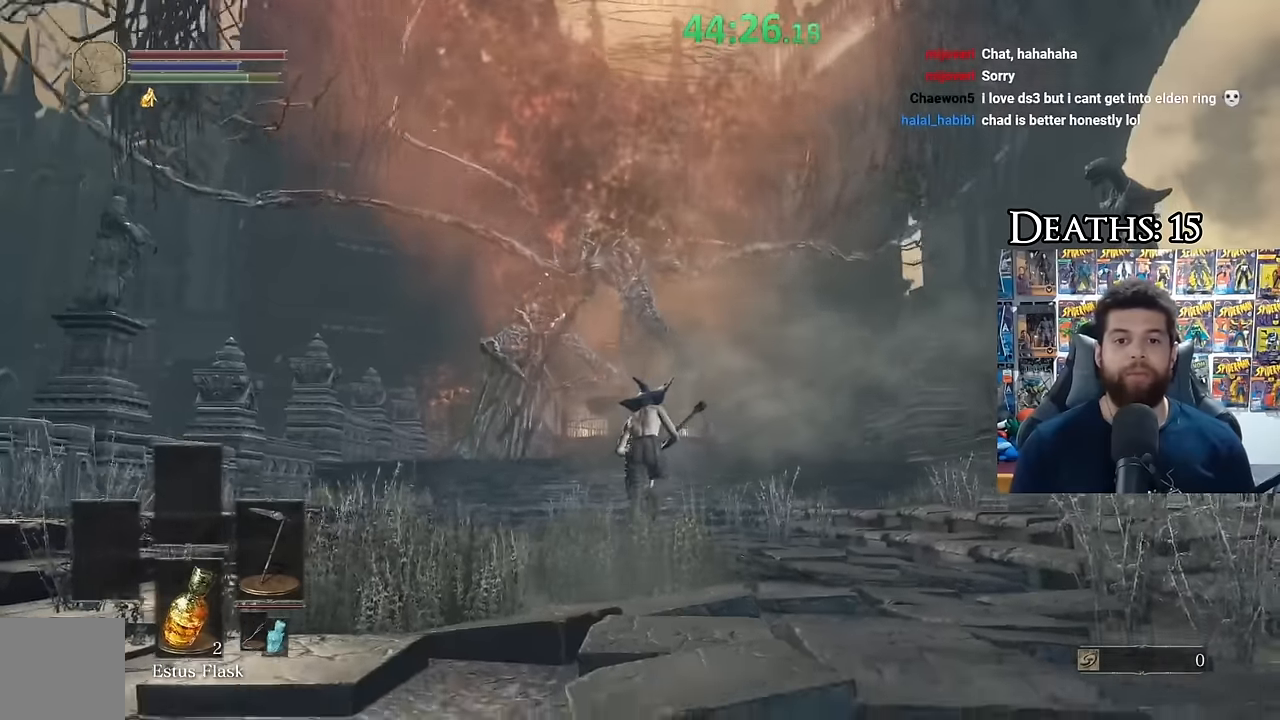
{"buttons": ["B"], "left_stick": "up", "right_stick": "center", "events": [[100, "right_stick", "down-right"], [216, "right_stick", "center"]]}
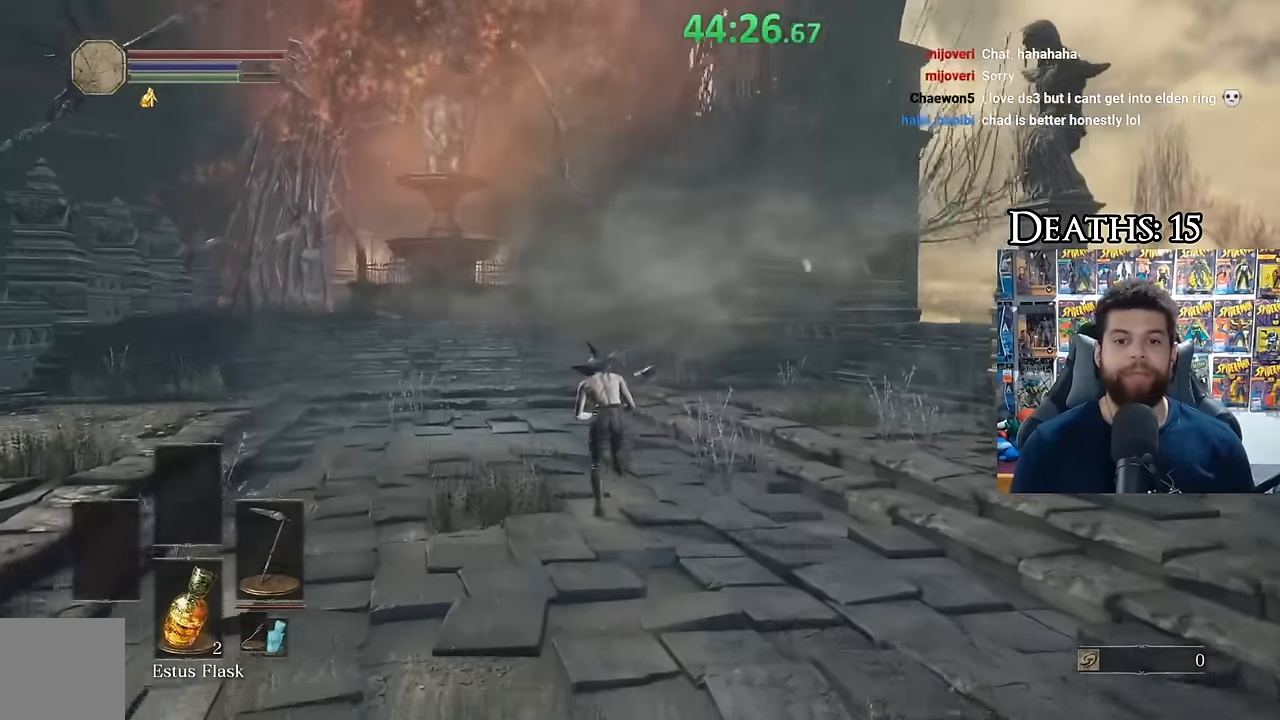
{"buttons": ["B"], "left_stick": "up", "right_stick": "center", "events": [[283, "right_stick", "down-left"], [383, "right_stick", "center"]]}
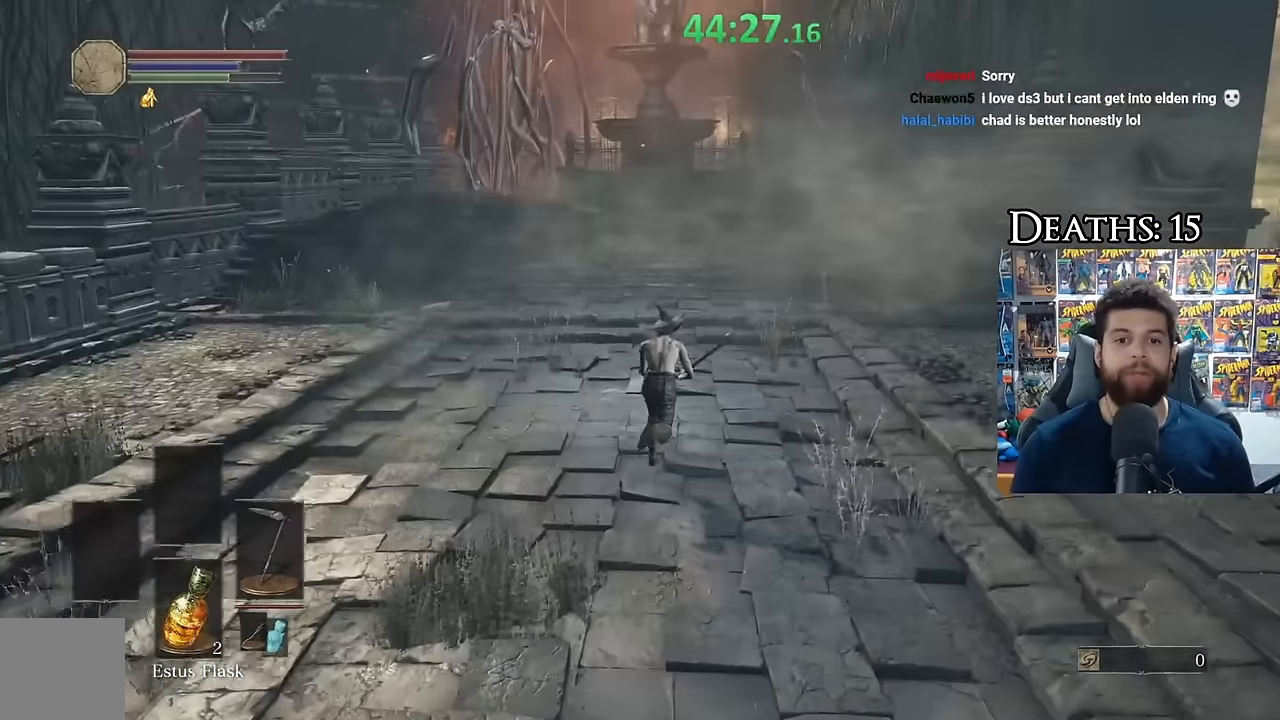
{"buttons": [], "left_stick": "right", "right_stick": "left", "events": [[283, "B", "up"], [283, "left_stick", "up-right"], [350, "right_stick", "left"], [466, "left_stick", "right"]]}
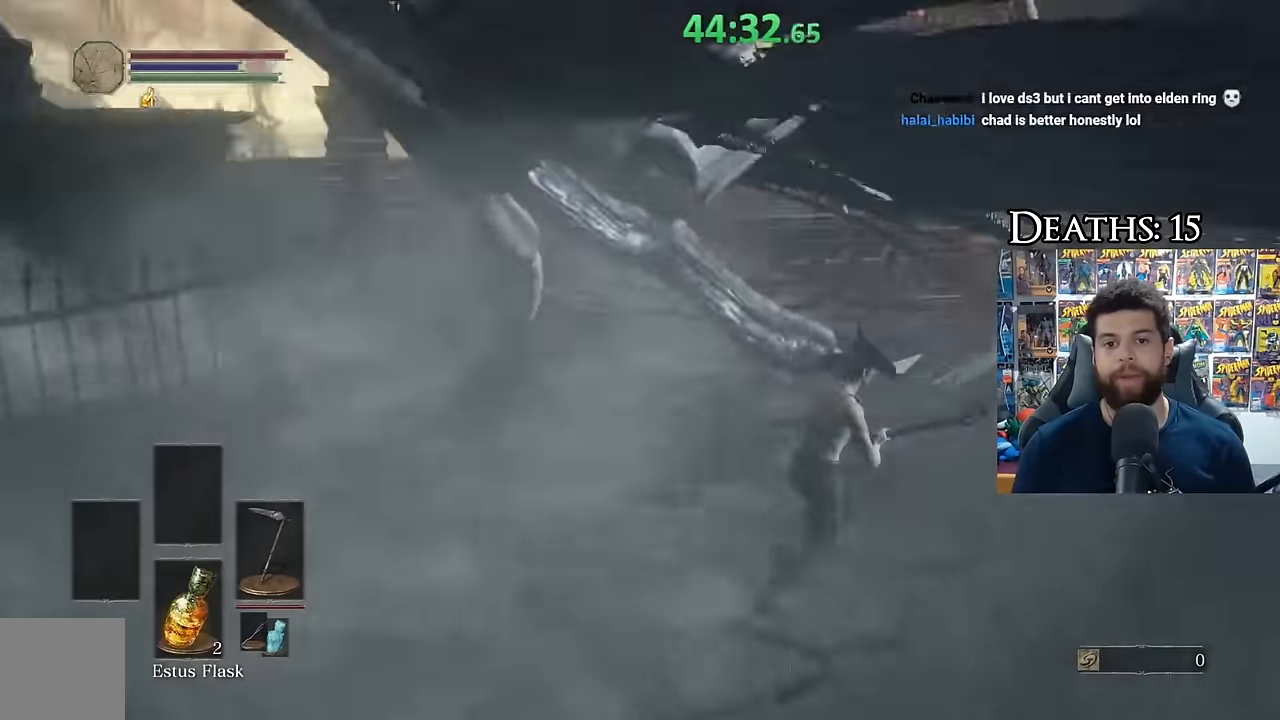
{"buttons": [], "left_stick": "right", "right_stick": "left", "events": [[166, "right_stick", "center"], [200, "B", "down"], [283, "B", "up"], [366, "right_stick", "left"]]}
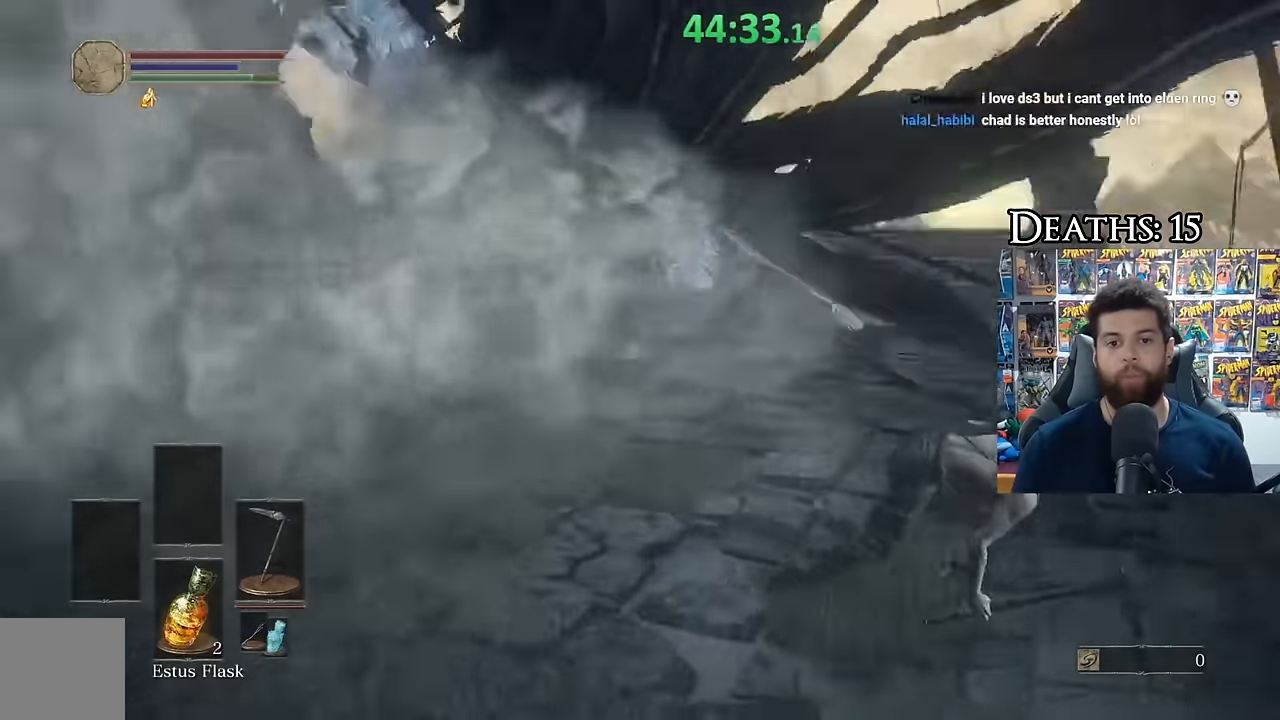
{"buttons": [], "left_stick": "down-right", "right_stick": "center", "events": [[16, "right_stick", "up-left"], [133, "left_stick", "center"], [266, "right_stick", "center"], [383, "left_stick", "down-right"]]}
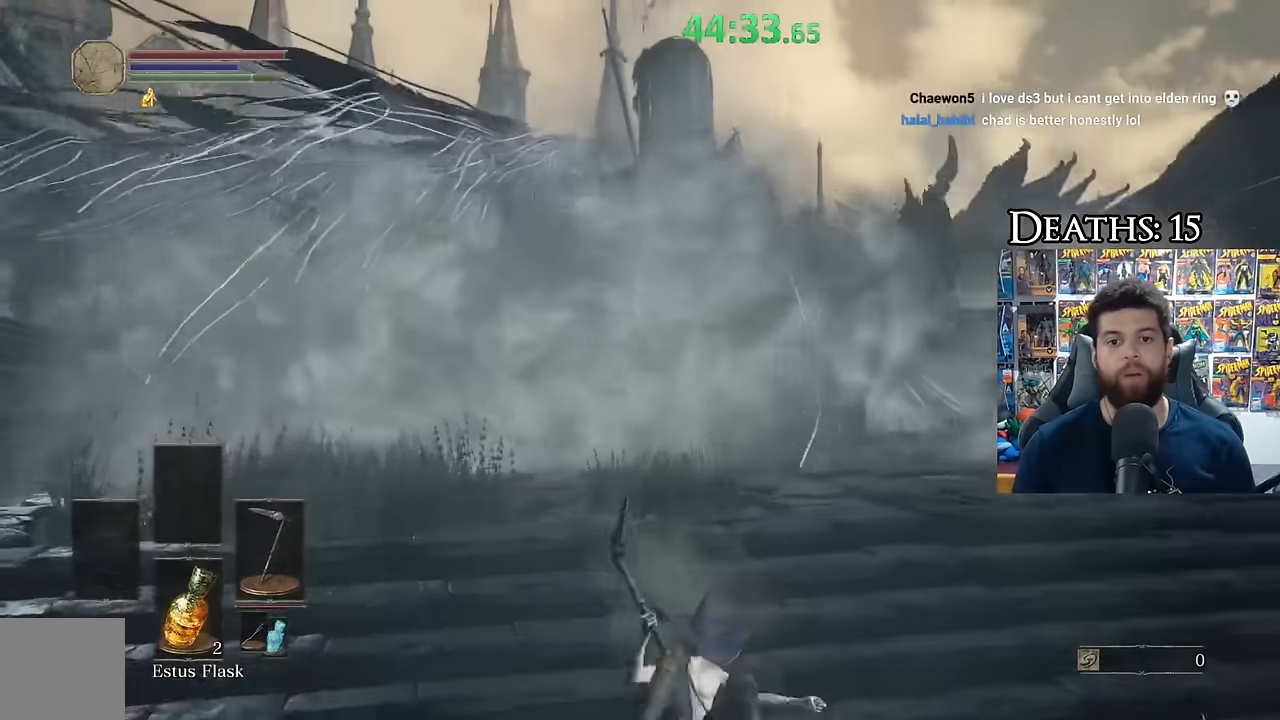
{"buttons": [], "left_stick": "down-right", "right_stick": "left", "events": [[450, "right_stick", "left"]]}
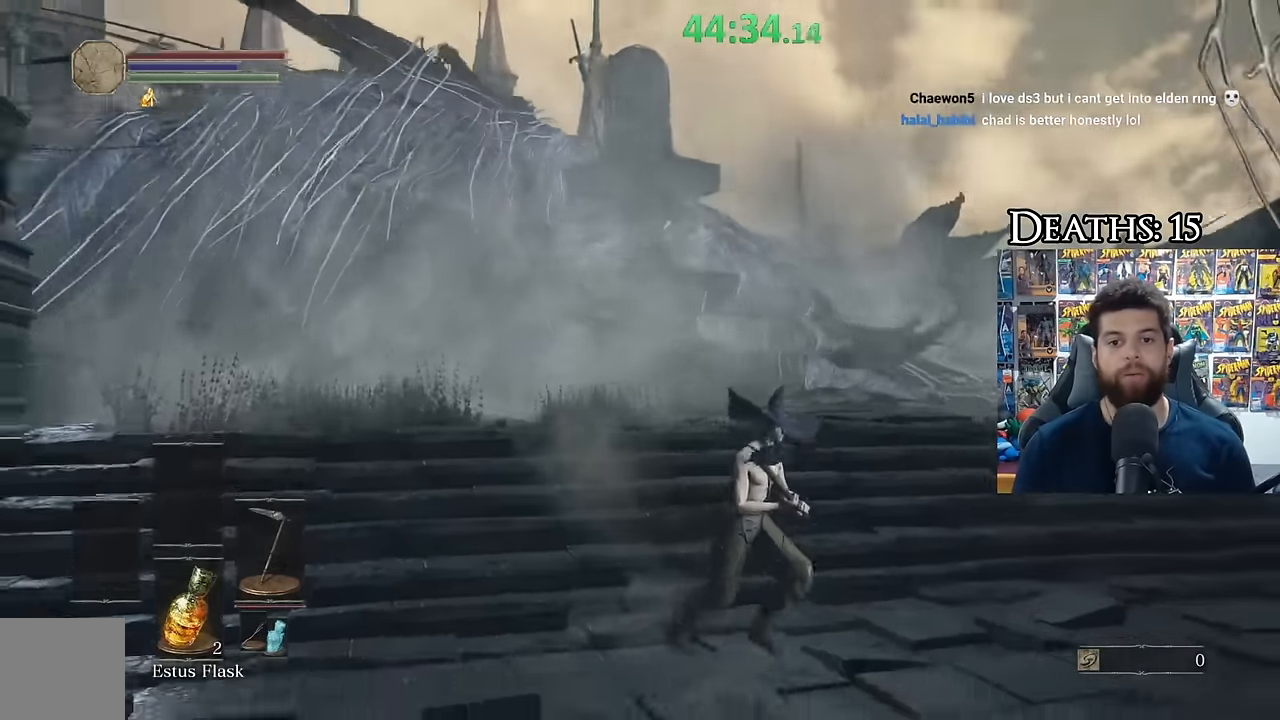
{"buttons": [], "left_stick": "down-right", "right_stick": "center", "events": [[133, "right_stick", "center"]]}
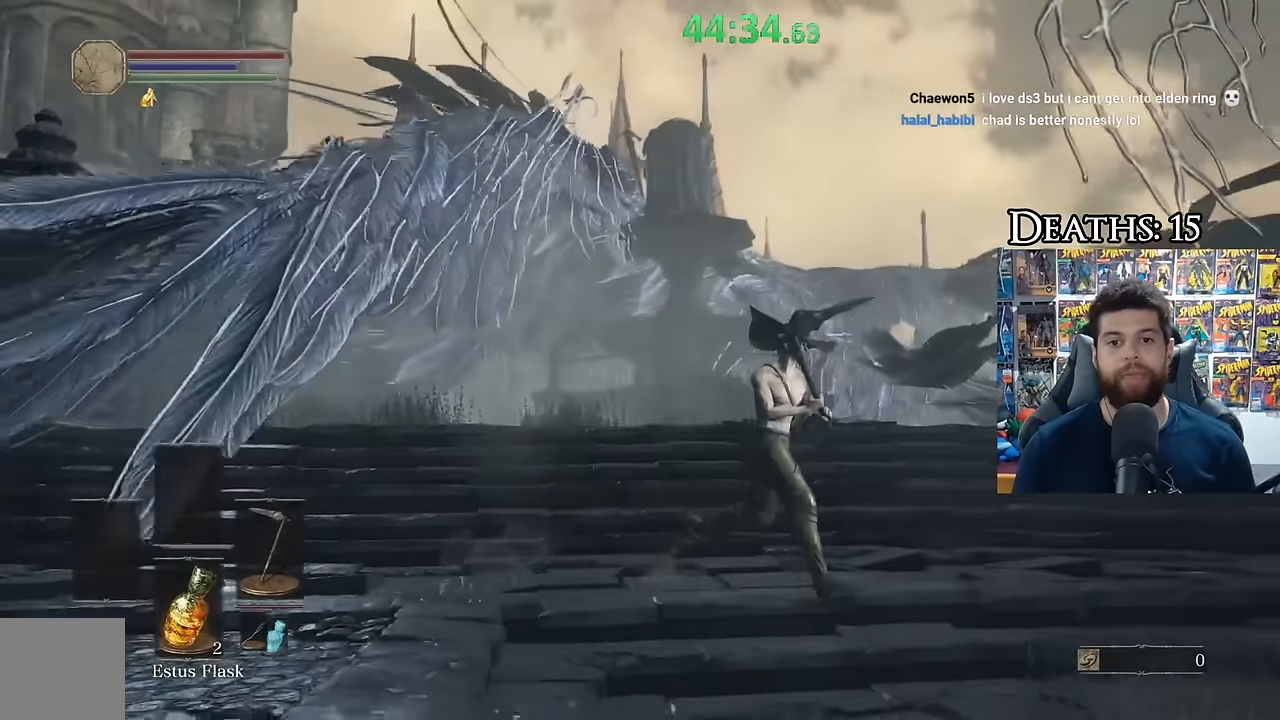
{"buttons": [], "left_stick": "up-right", "right_stick": "center", "events": [[150, "left_stick", "right"], [300, "right_stick", "left"], [333, "left_stick", "up-right"], [450, "right_stick", "center"]]}
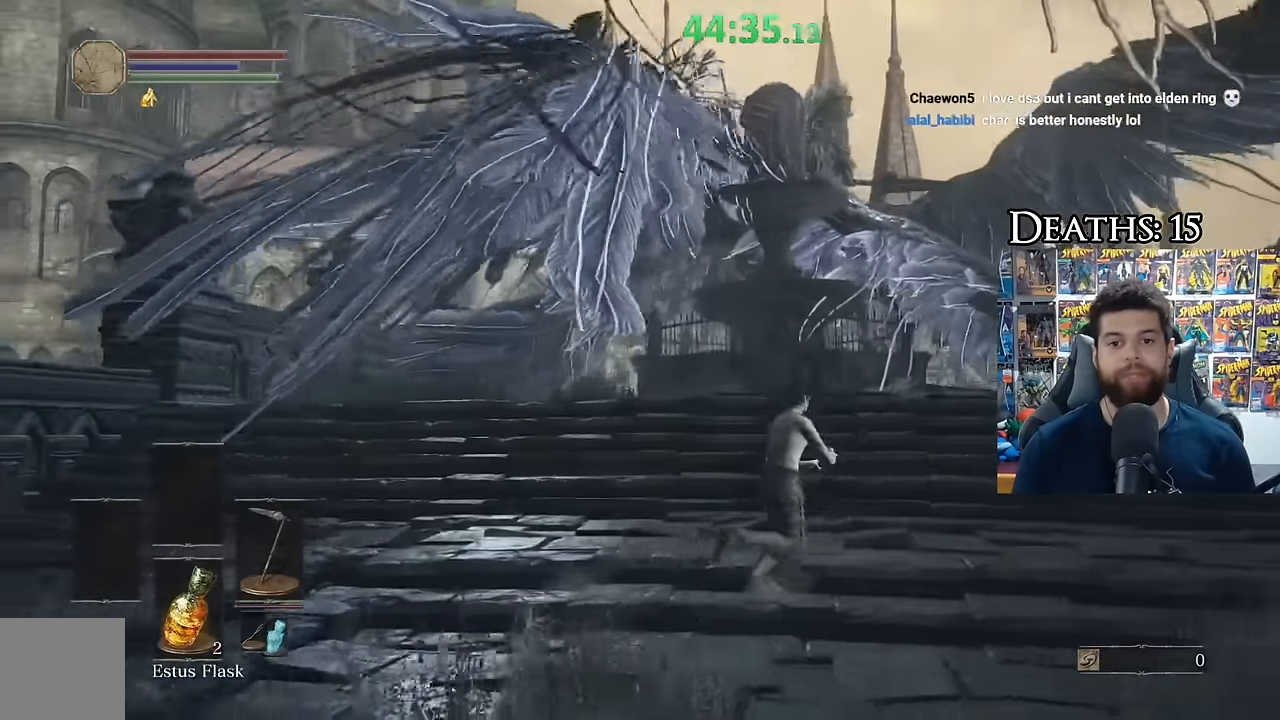
{"buttons": ["B"], "left_stick": "up-right", "right_stick": "center", "events": [[200, "B", "down"]]}
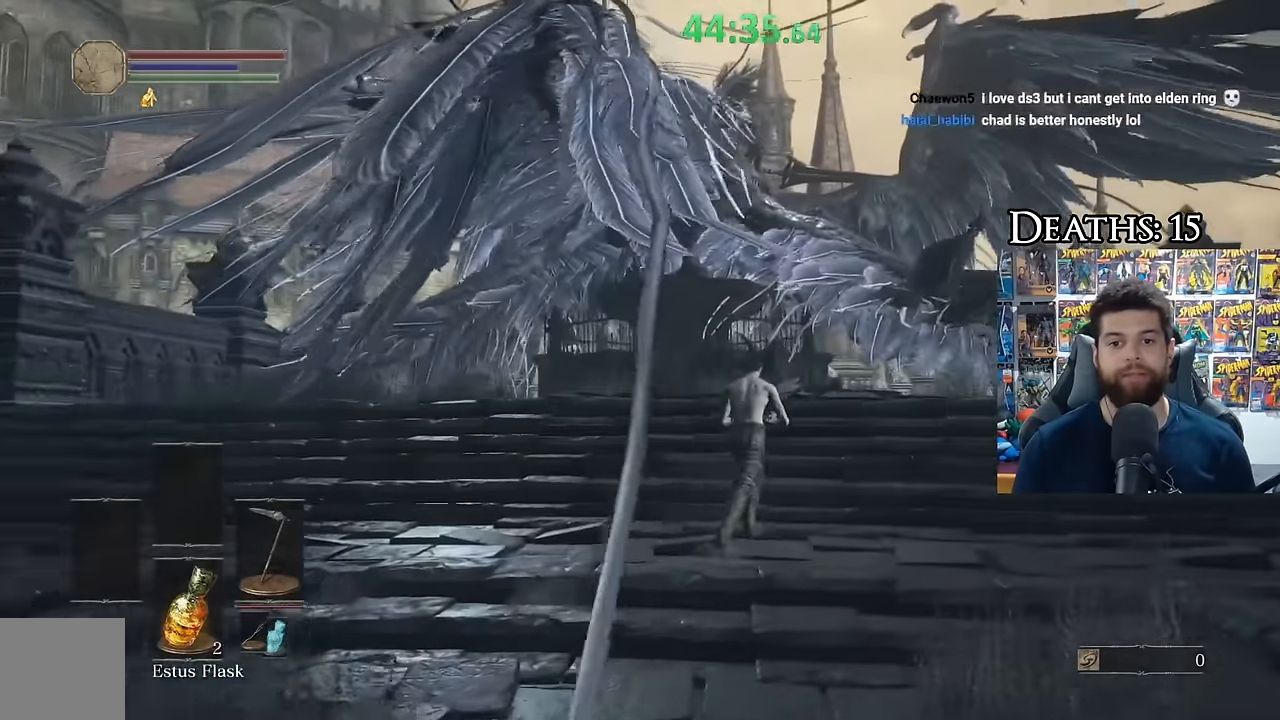
{"buttons": ["B"], "left_stick": "up-left", "right_stick": "center", "events": [[183, "left_stick", "up"], [416, "left_stick", "up-left"]]}
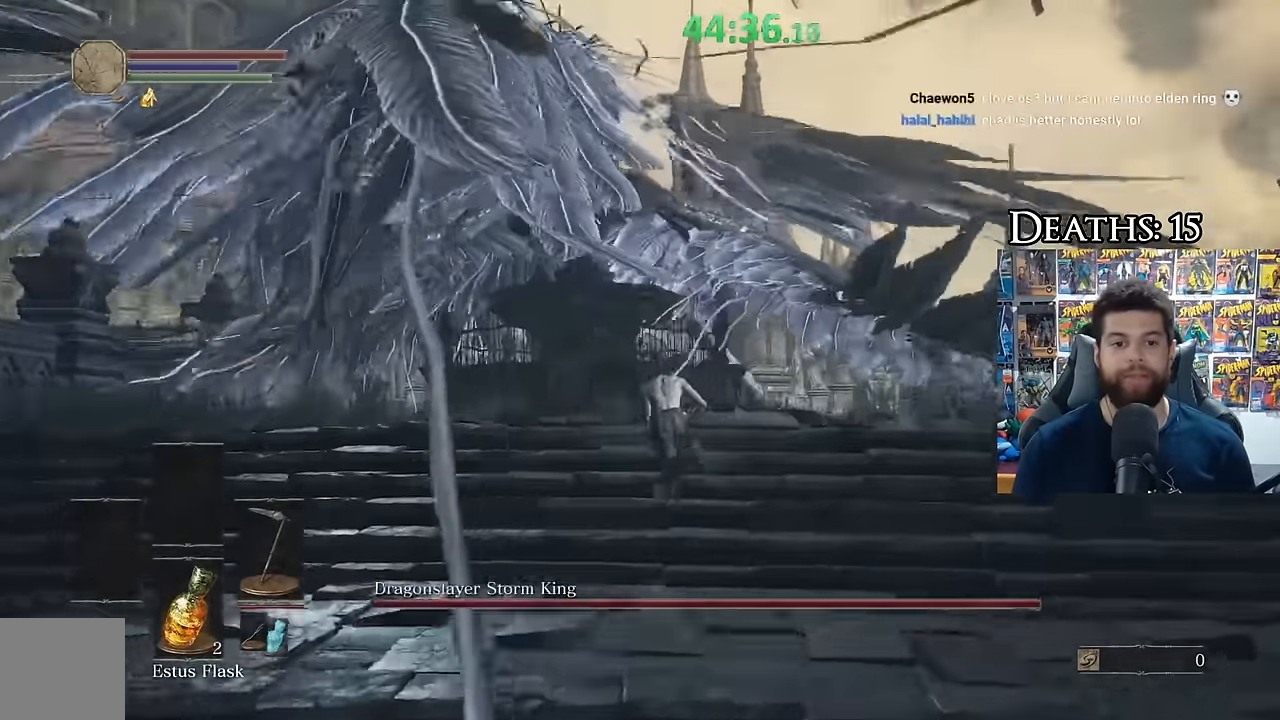
{"buttons": [], "left_stick": "down", "right_stick": "center", "events": [[66, "B", "up"], [133, "left_stick", "down-left"], [266, "left_stick", "down"]]}
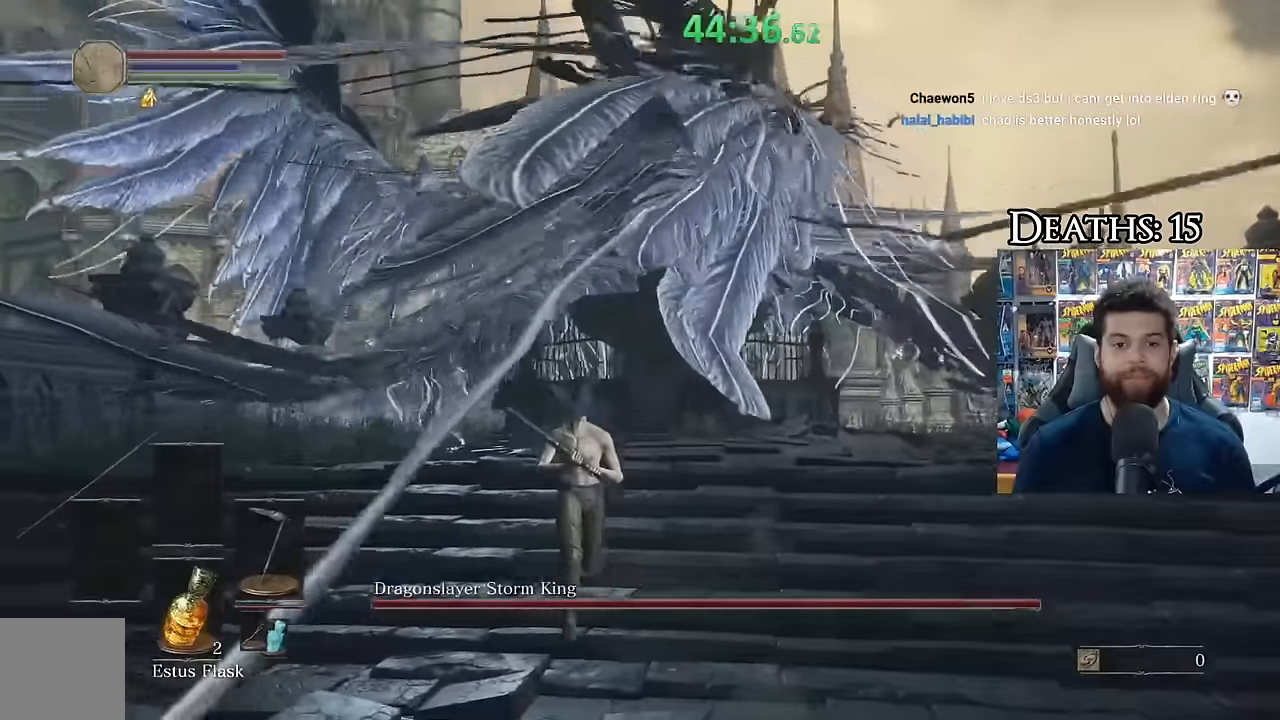
{"buttons": [], "left_stick": "down-right", "right_stick": "center", "events": [[333, "right_stick", "up-right"], [466, "left_stick", "down-right"], [483, "right_stick", "center"]]}
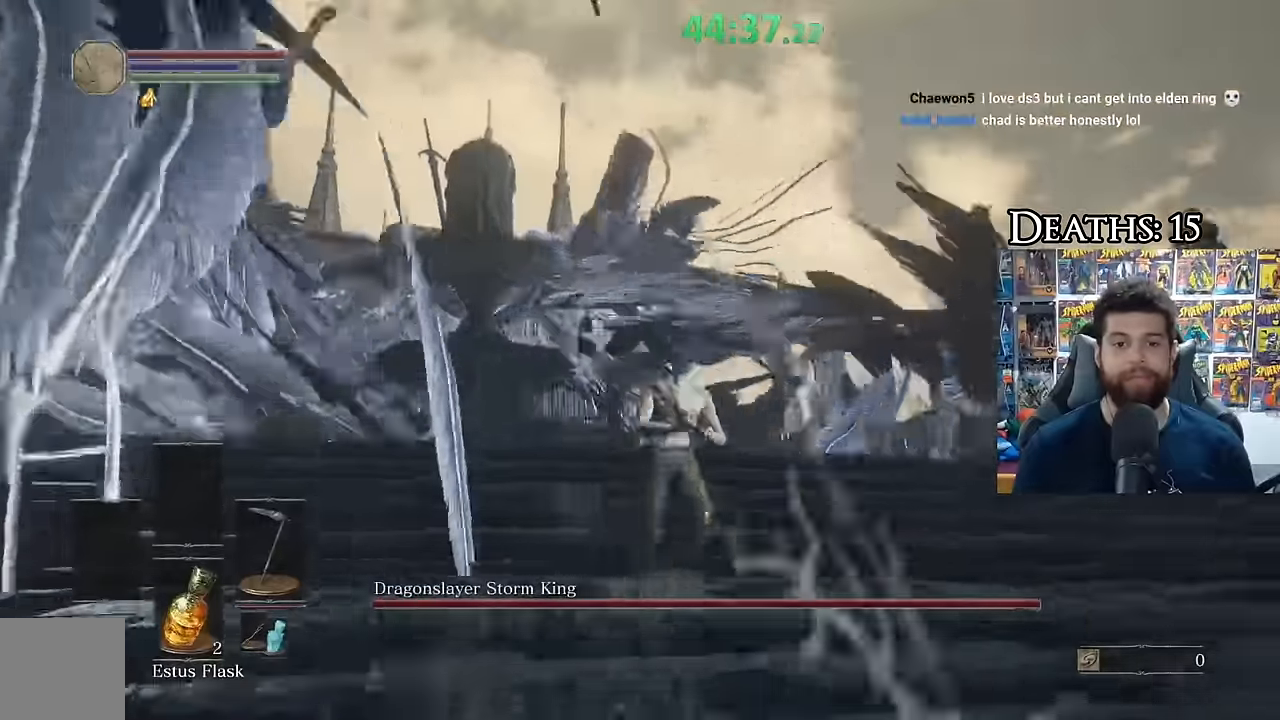
{"buttons": [], "left_stick": "up", "right_stick": "center", "events": [[166, "left_stick", "up-right"], [200, "right_stick", "left"], [266, "left_stick", "up"], [350, "right_stick", "center"]]}
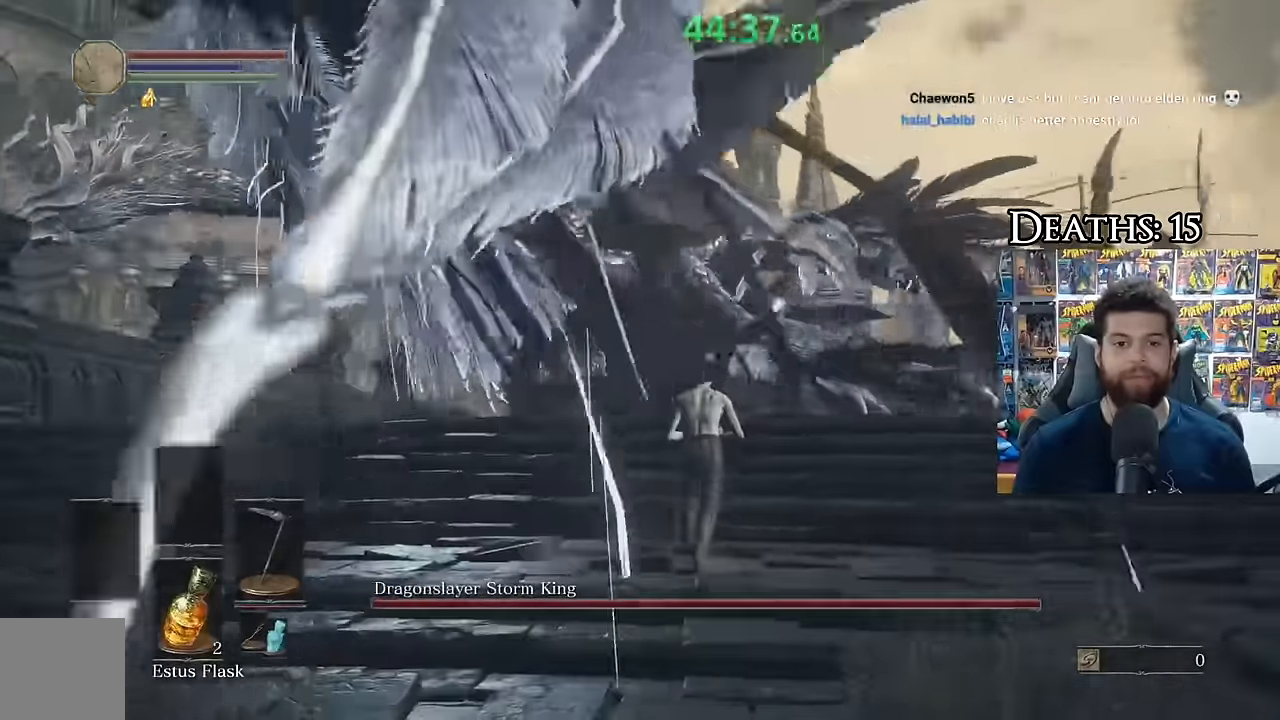
{"buttons": ["R3"], "left_stick": "down", "right_stick": "center", "events": [[200, "left_stick", "left"], [200, "right_stick", "up"], [266, "right_stick", "center"], [333, "left_stick", "down"], [466, "R3", "down"]]}
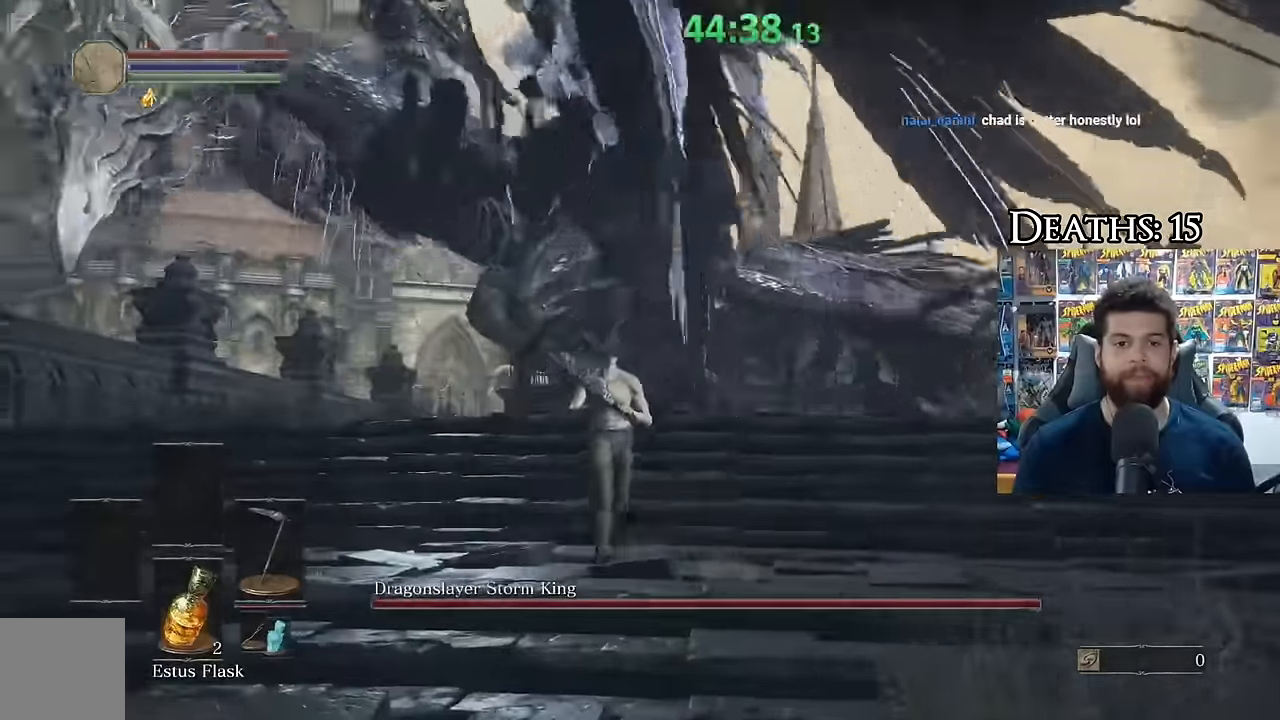
{"buttons": [], "left_stick": "down-right", "right_stick": "right", "events": [[83, "R3", "up"], [316, "left_stick", "down-right"], [350, "R3", "down"], [350, "right_stick", "right"], [450, "R3", "up"]]}
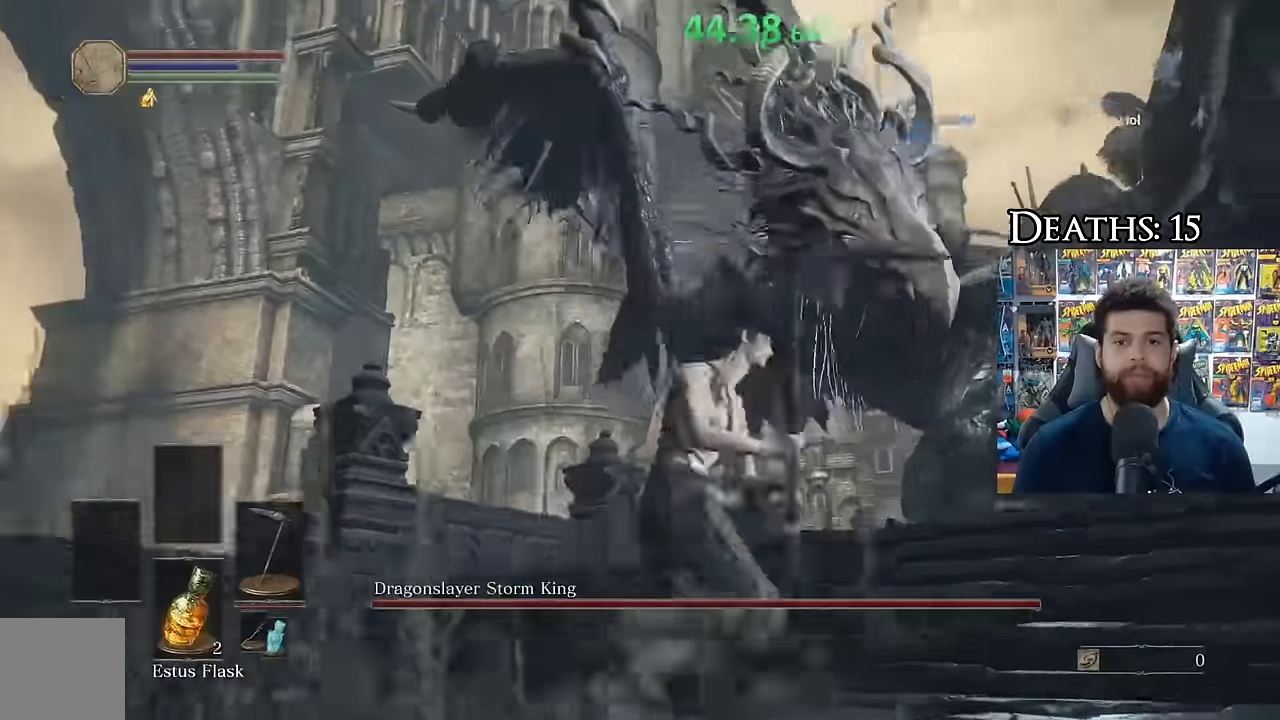
{"buttons": [], "left_stick": "right", "right_stick": "center", "events": [[33, "right_stick", "center"], [200, "left_stick", "down"], [366, "right_stick", "right"], [483, "left_stick", "right"], [500, "right_stick", "center"]]}
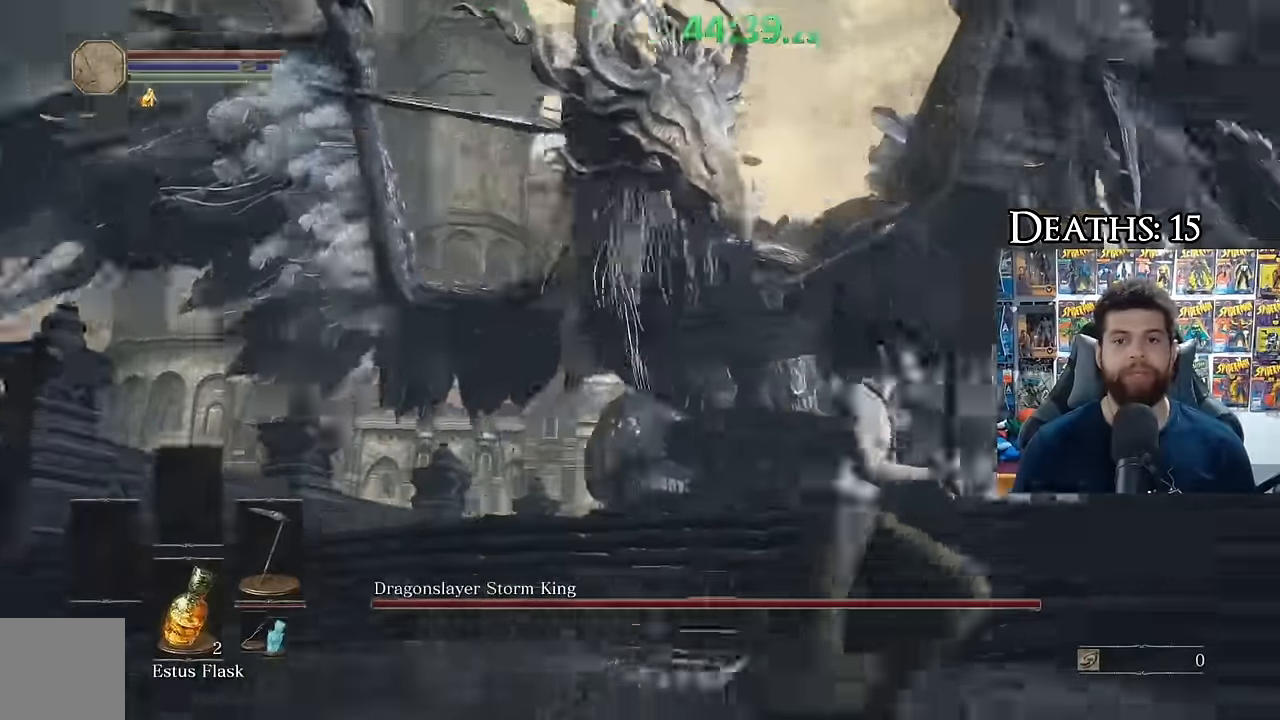
{"buttons": [], "left_stick": "down", "right_stick": "center", "events": [[150, "left_stick", "up-left"], [250, "right_stick", "up-left"], [266, "left_stick", "down-left"], [384, "right_stick", "center"], [400, "left_stick", "down"]]}
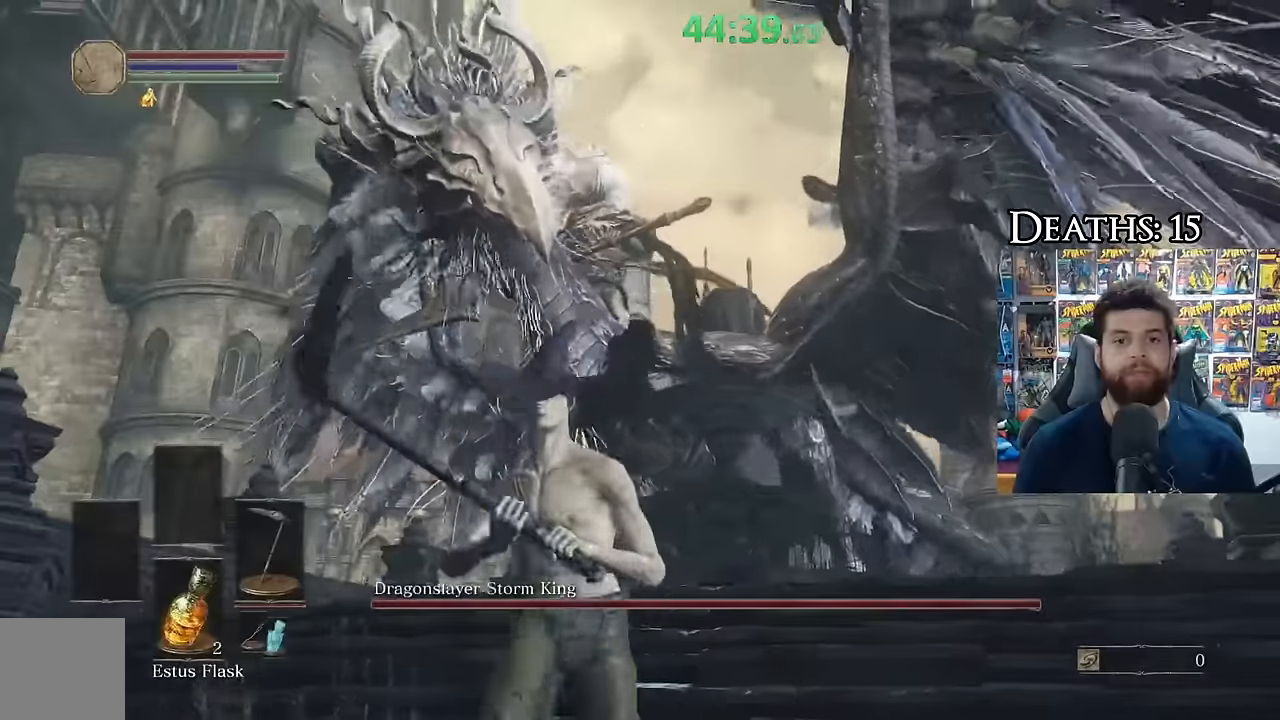
{"buttons": [], "left_stick": "up-left", "right_stick": "center", "events": [[50, "left_stick", "down-right"], [250, "left_stick", "up"], [384, "left_stick", "up-left"]]}
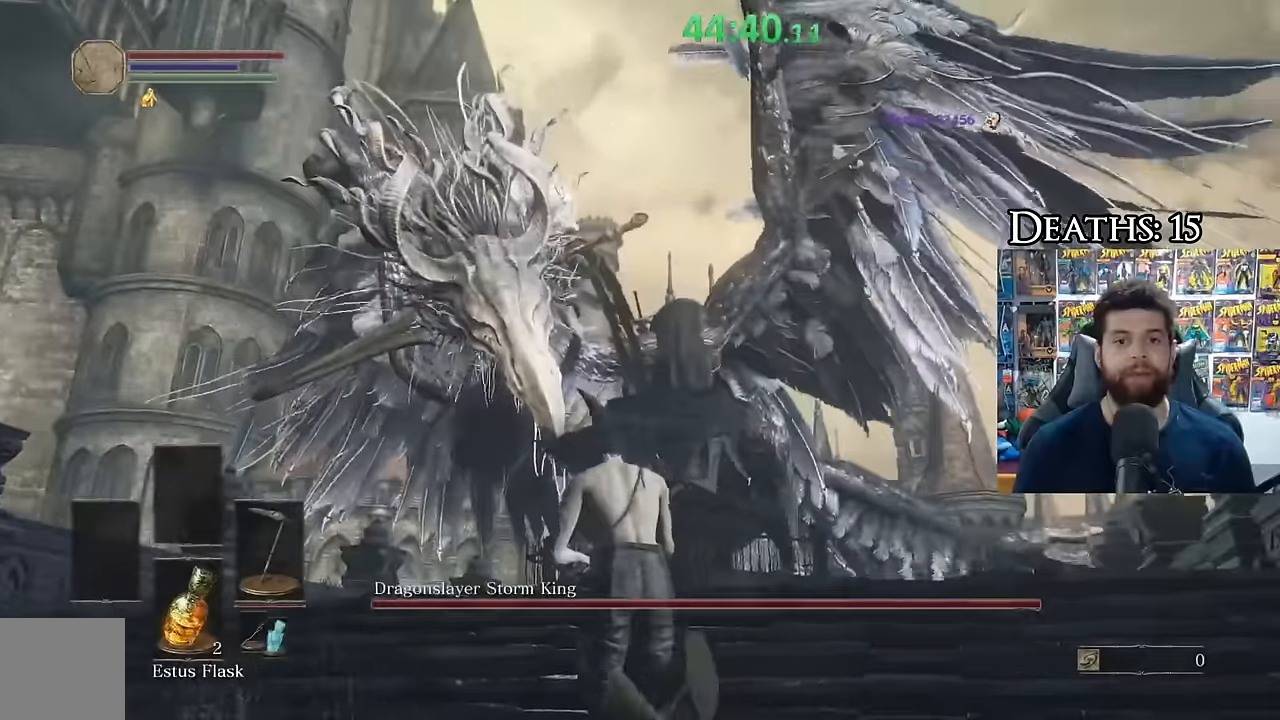
{"buttons": ["B"], "left_stick": "up-left", "right_stick": "center", "events": [[500, "B", "down"]]}
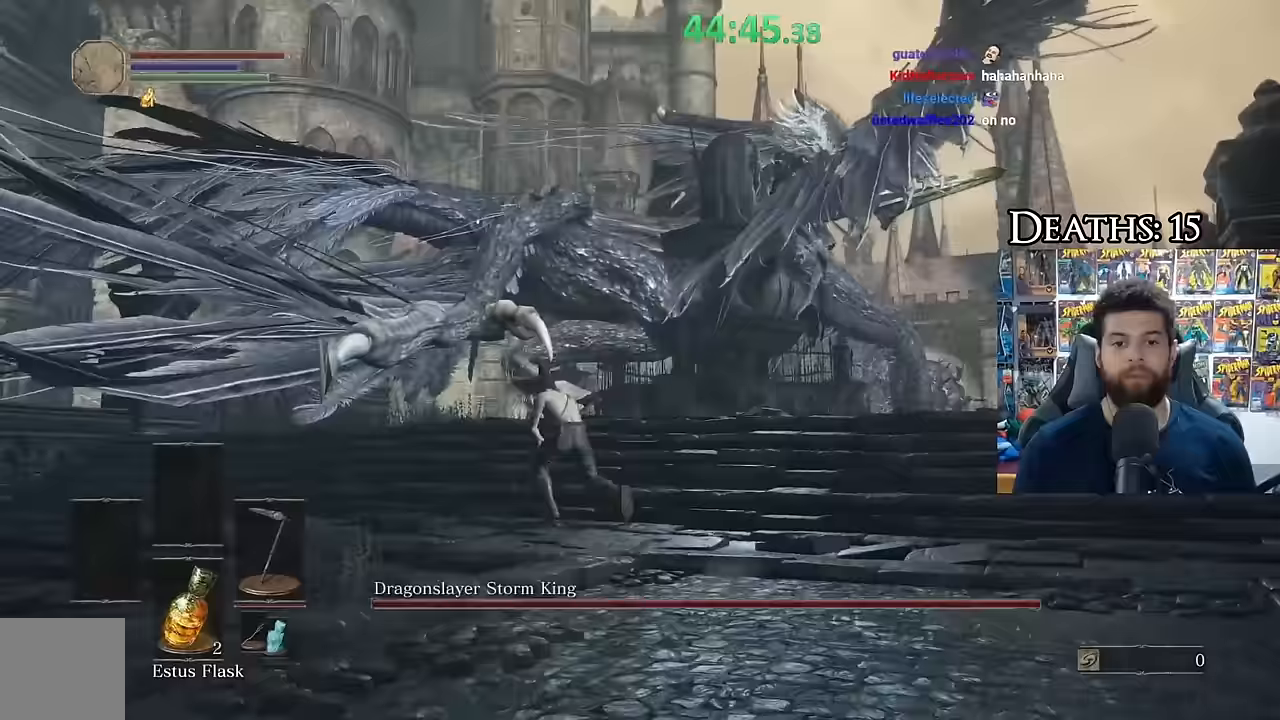
{"buttons": ["B"], "left_stick": "up-right", "right_stick": "center", "events": [[117, "left_stick", "up"], [234, "left_stick", "up-right"]]}
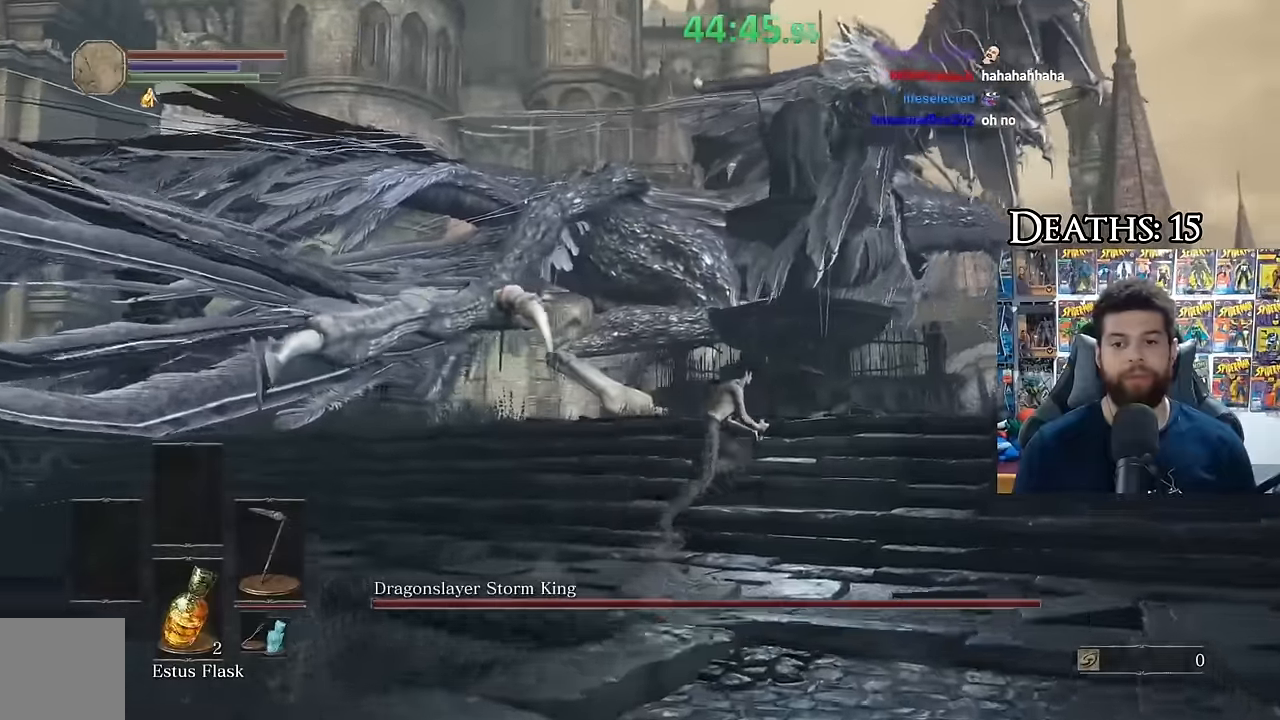
{"buttons": [], "left_stick": "up-right", "right_stick": "center", "events": [[467, "B", "up"]]}
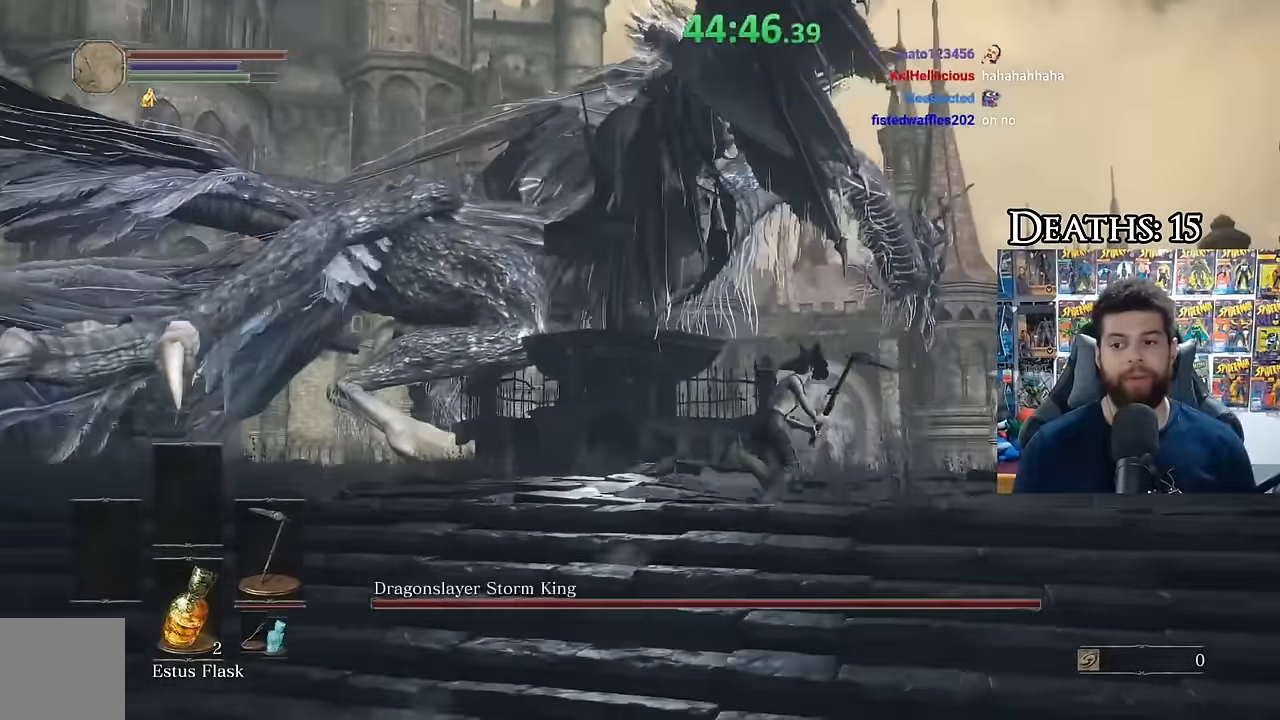
{"buttons": [], "left_stick": "up-right", "right_stick": "center", "events": [[134, "right_stick", "left"], [267, "right_stick", "center"]]}
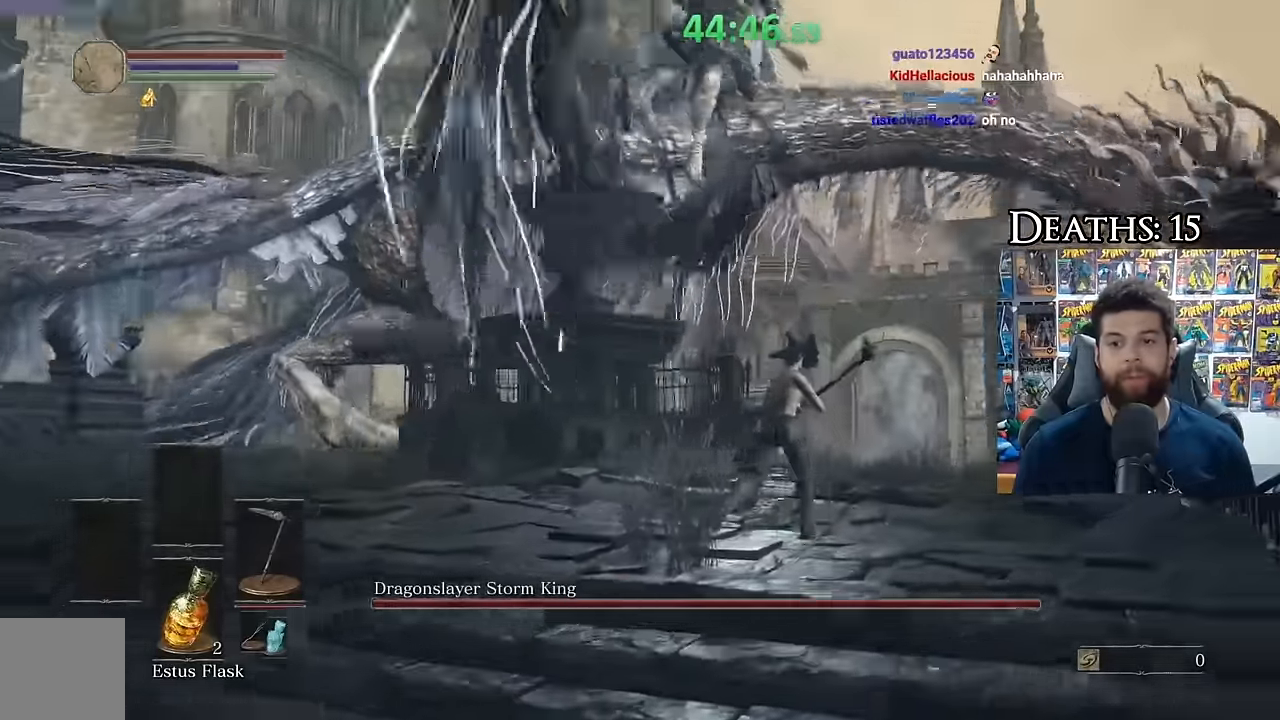
{"buttons": [], "left_stick": "down-left", "right_stick": "center", "events": [[84, "left_stick", "down-left"]]}
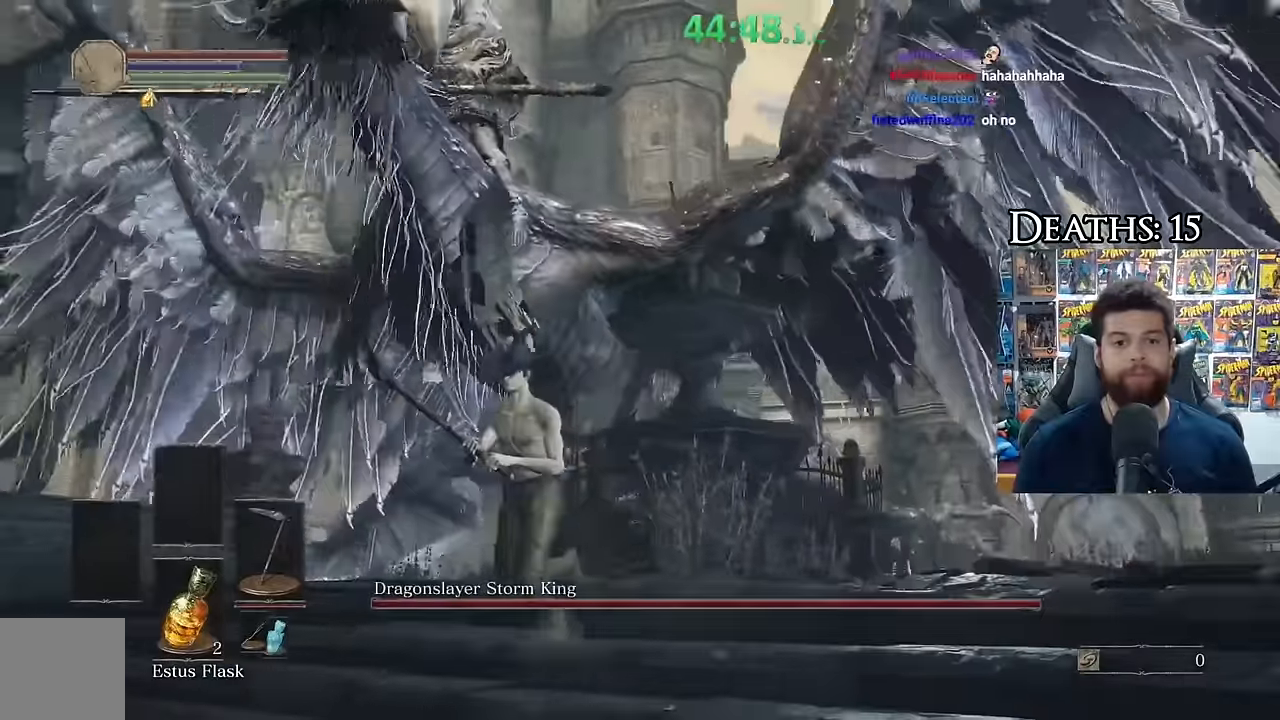
{"buttons": [], "left_stick": "down-left", "right_stick": "center", "events": [[234, "right_stick", "up-right"], [333, "right_stick", "center"]]}
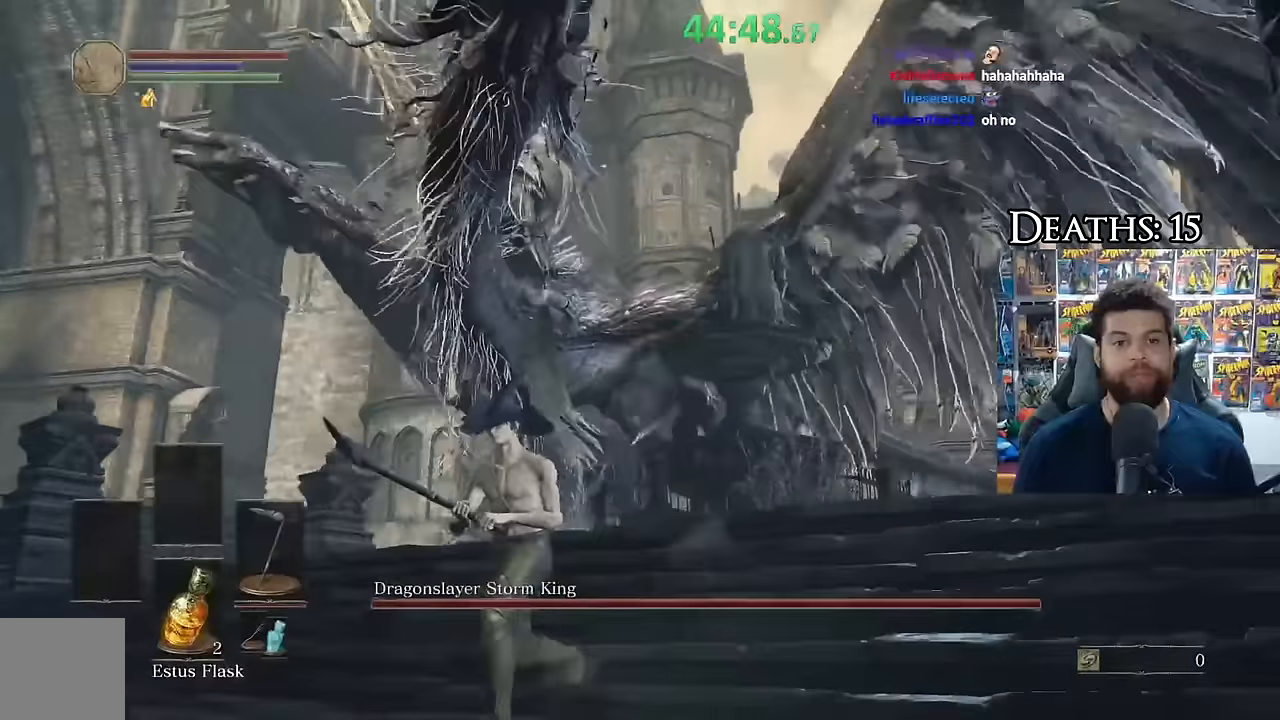
{"buttons": [], "left_stick": "up", "right_stick": "center", "events": [[150, "right_stick", "right"], [217, "left_stick", "up-left"], [250, "right_stick", "center"], [333, "left_stick", "up"]]}
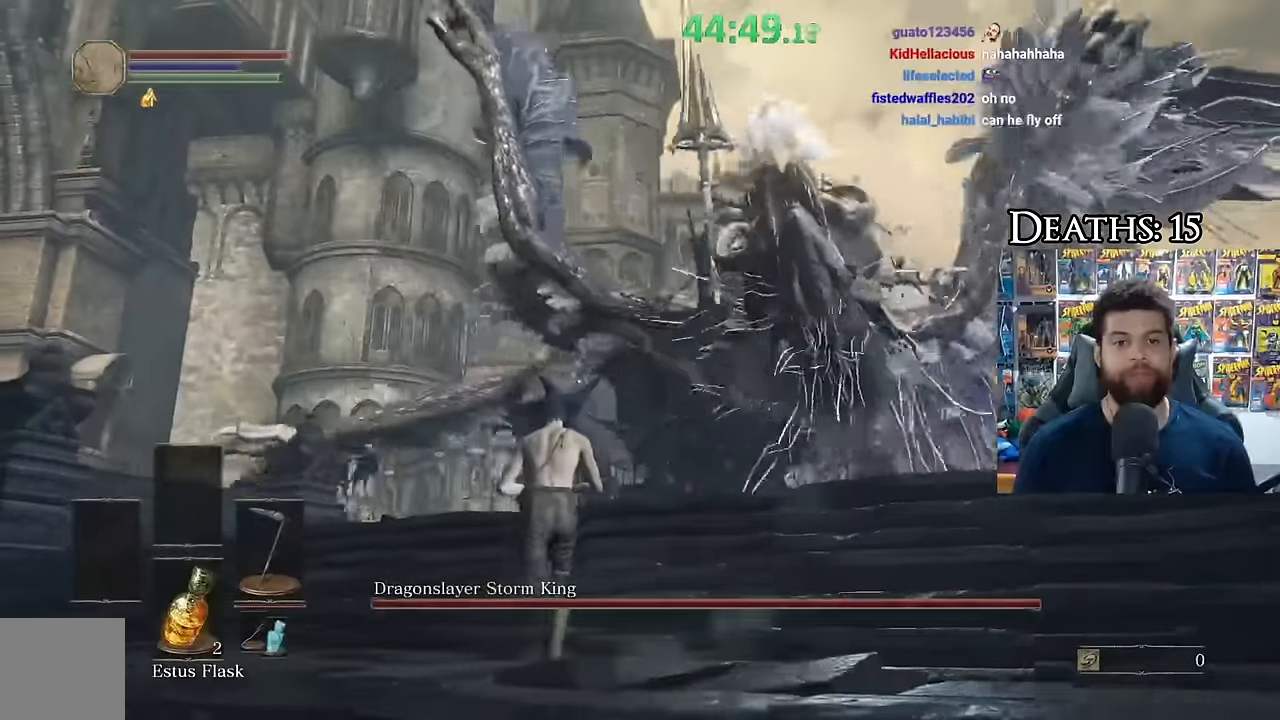
{"buttons": ["B"], "left_stick": "up", "right_stick": "down-right", "events": [[17, "B", "down"], [117, "left_stick", "up-right"], [317, "right_stick", "down-right"], [367, "left_stick", "up"]]}
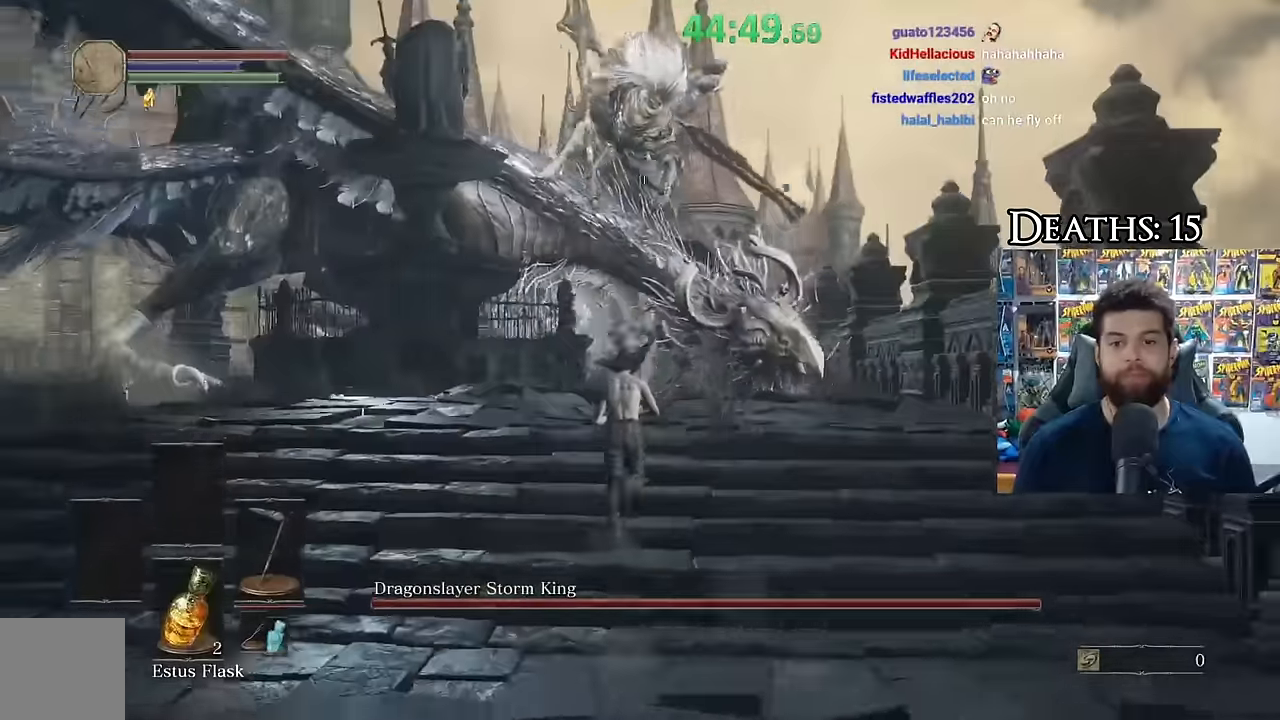
{"buttons": ["B"], "left_stick": "up", "right_stick": "center", "events": [[17, "right_stick", "center"]]}